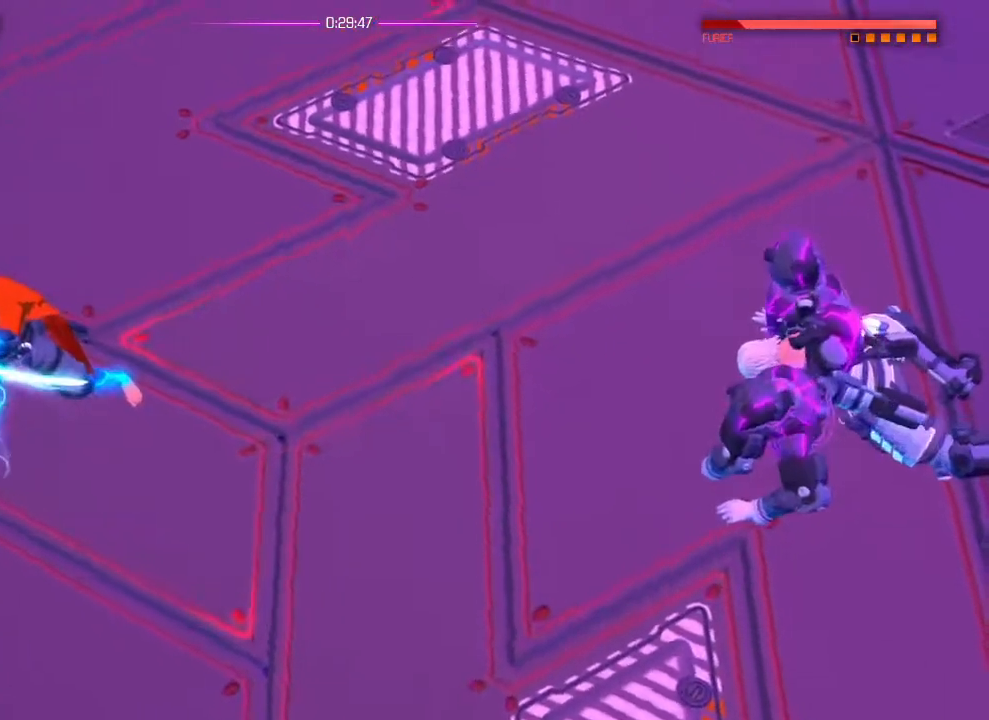
Gameplay with a controller (PlayStation layout); each line is a JSON object with the inputs held at the frame after it. "events" lists button and stick changes between this image and that frame as [ms after this image, input, new state], when the widget could be followed in between. Not read: DPAD_DOWN DPAD_LEFT DPAD_RIGHT DPAD_UP HOME L3 R3 SELECT START.
{"buttons": [], "left_stick": "center", "right_stick": "center", "events": []}
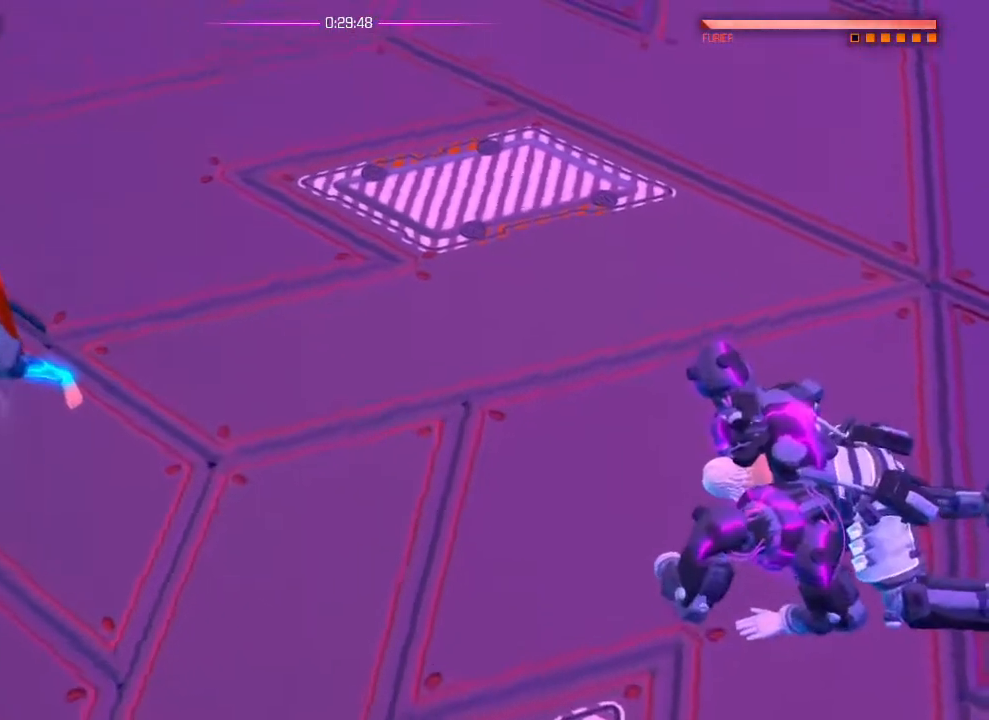
{"buttons": [], "left_stick": "center", "right_stick": "center", "events": []}
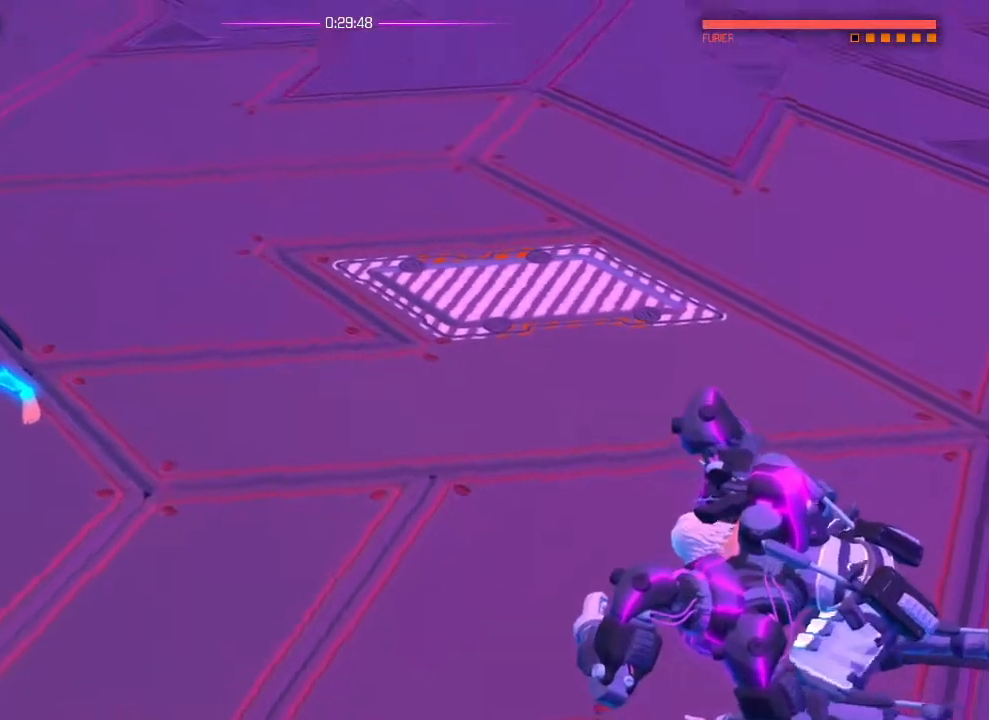
{"buttons": [], "left_stick": "center", "right_stick": "center", "events": []}
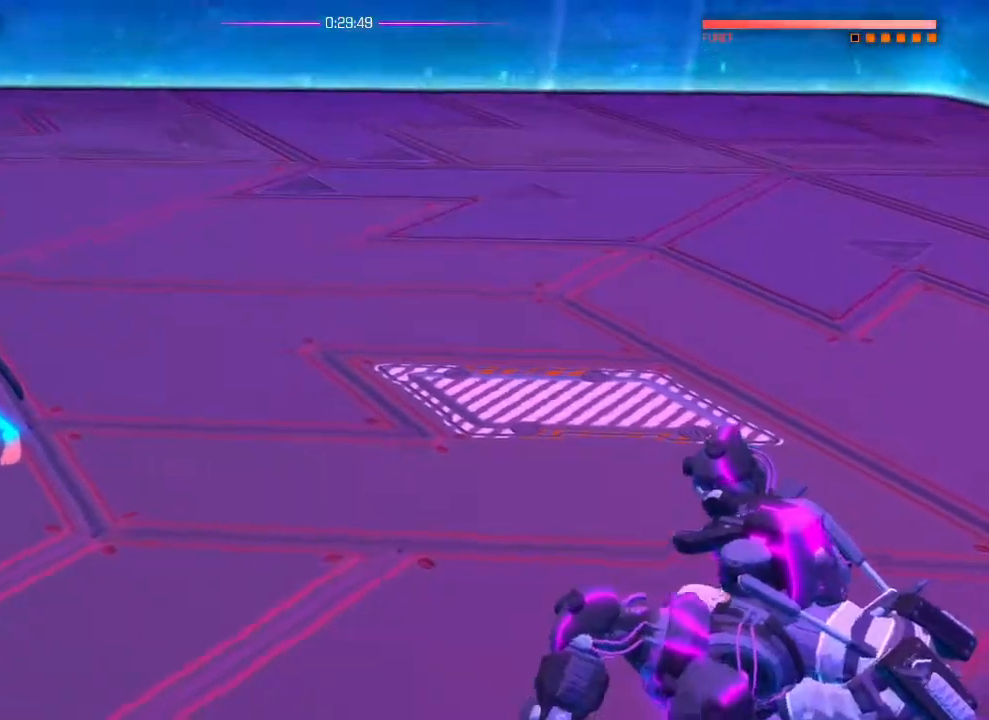
{"buttons": [], "left_stick": "center", "right_stick": "up", "events": [[300, "right_stick", "up"]]}
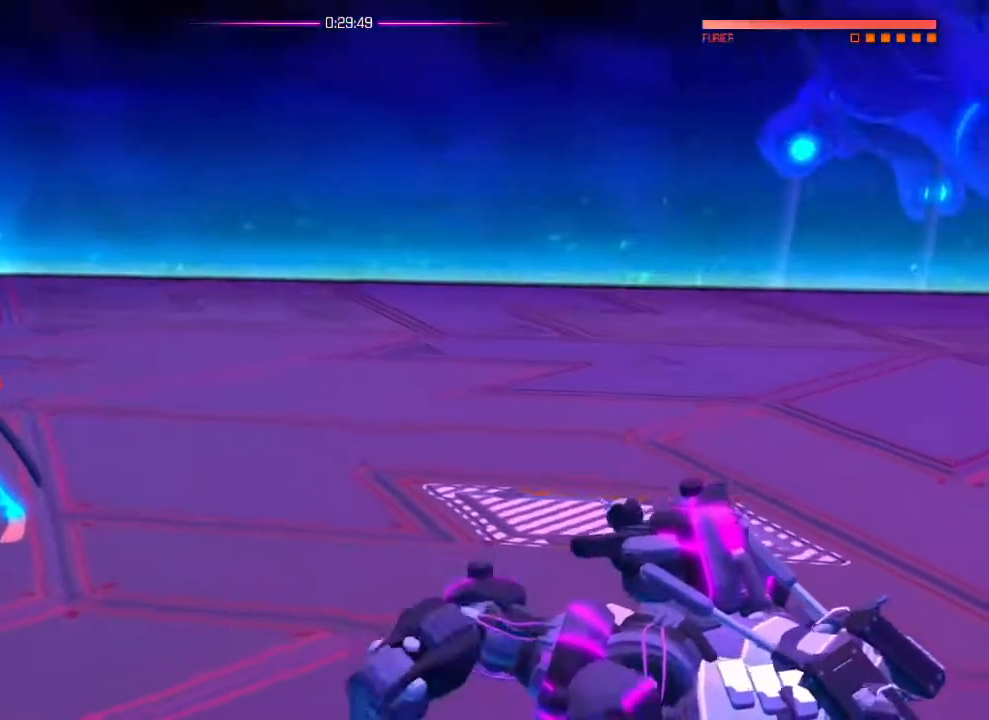
{"buttons": [], "left_stick": "center", "right_stick": "up", "events": []}